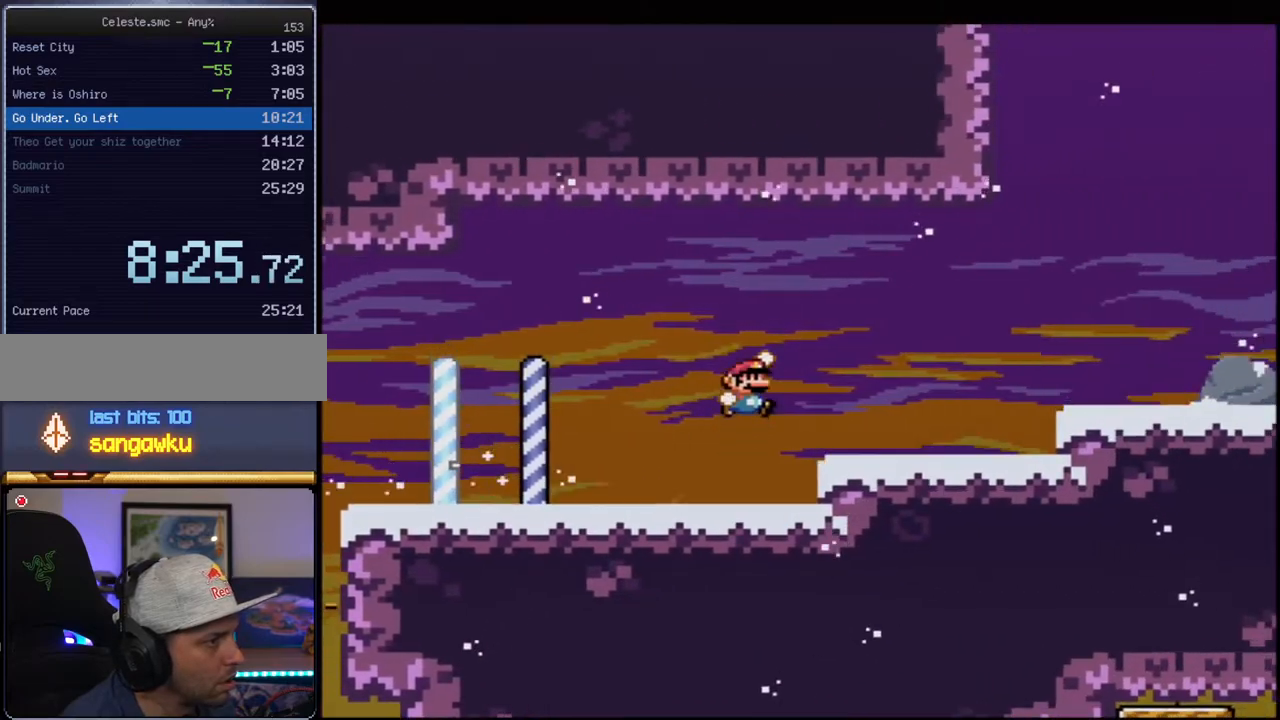
Gameplay with a controller (Nintendo layout); each line is a JSON object with the inputs held at the frame after it. "events" lists button and stick changes between this image and that frame as [ms after this image, input, new state], when the widget could be followed in between. Not read: L3 R3.
{"buttons": ["Y", "R1"], "events": [[33, "B", "up"], [500, "R1", "down"]]}
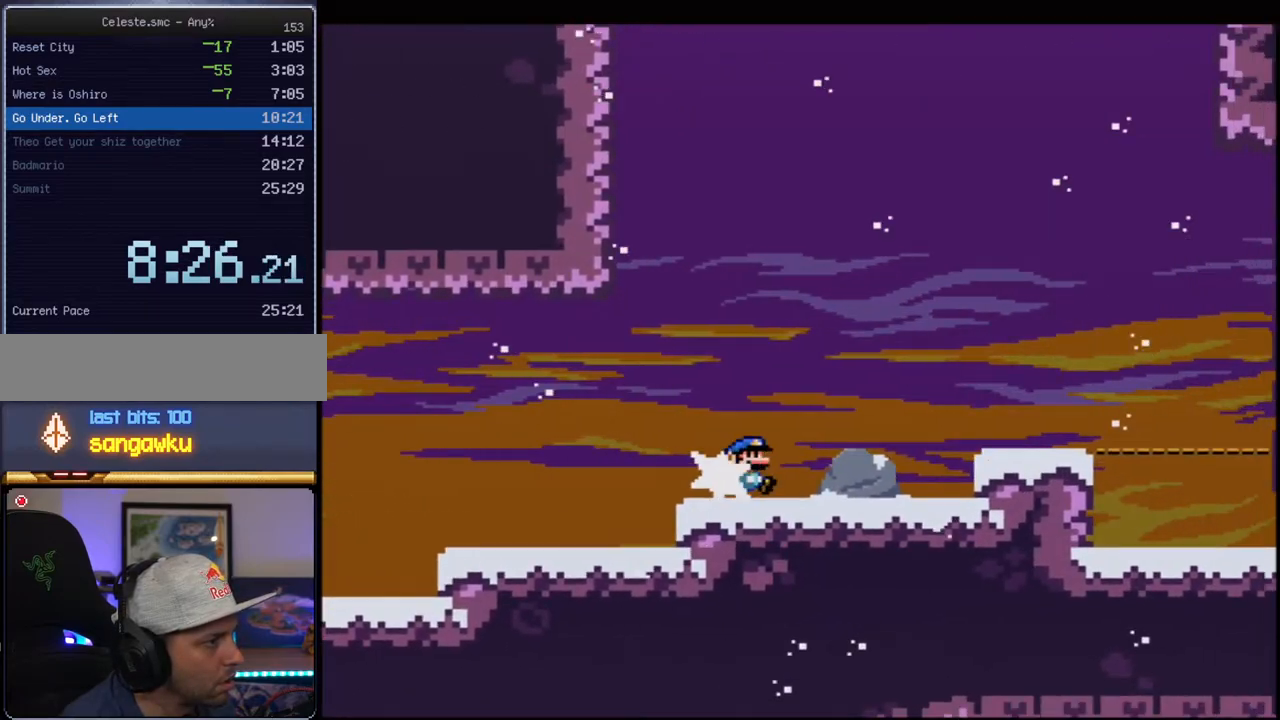
{"buttons": ["B", "Y", "R1", "DPAD_UP", "DPAD_LEFT"], "events": [[67, "B", "down"], [100, "R1", "up"], [133, "DPAD_LEFT", "down"], [133, "DPAD_UP", "down"], [500, "R1", "down"]]}
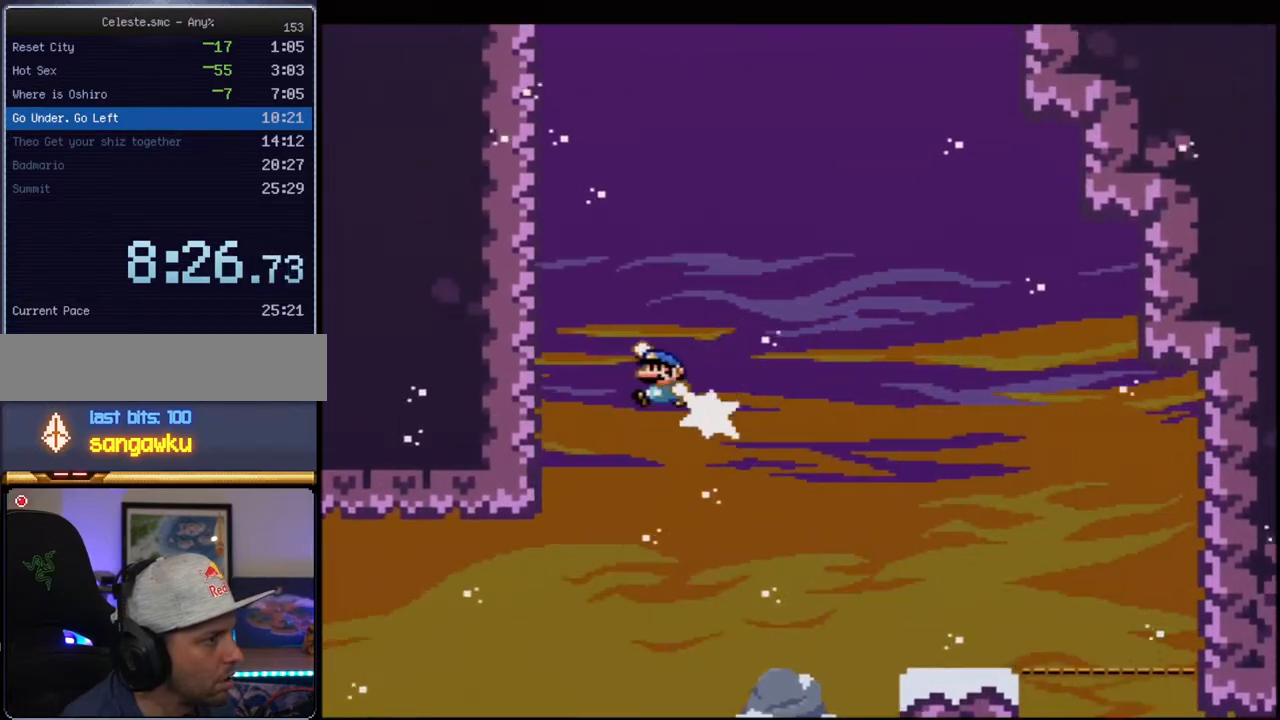
{"buttons": ["B", "Y", "DPAD_UP", "DPAD_LEFT"], "events": [[250, "R1", "up"], [283, "B", "up"], [383, "B", "down"]]}
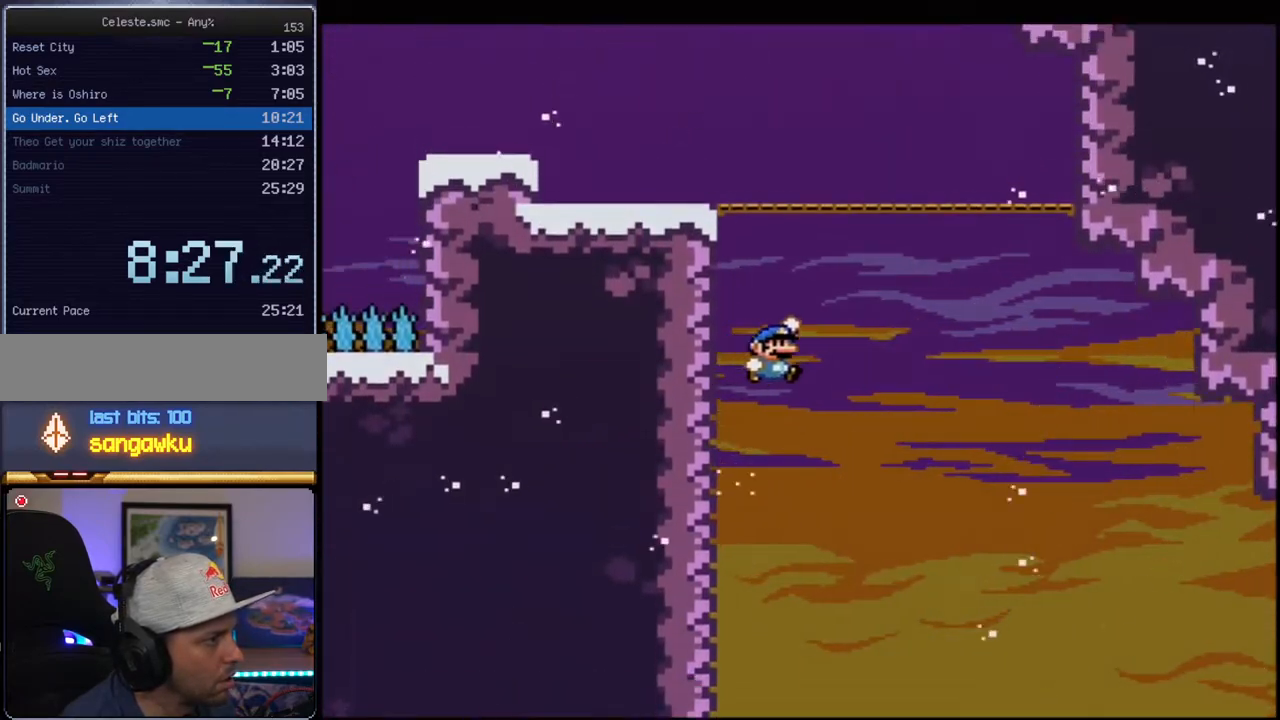
{"buttons": ["B", "Y", "DPAD_UP", "DPAD_LEFT"], "events": [[350, "B", "up"], [467, "B", "down"]]}
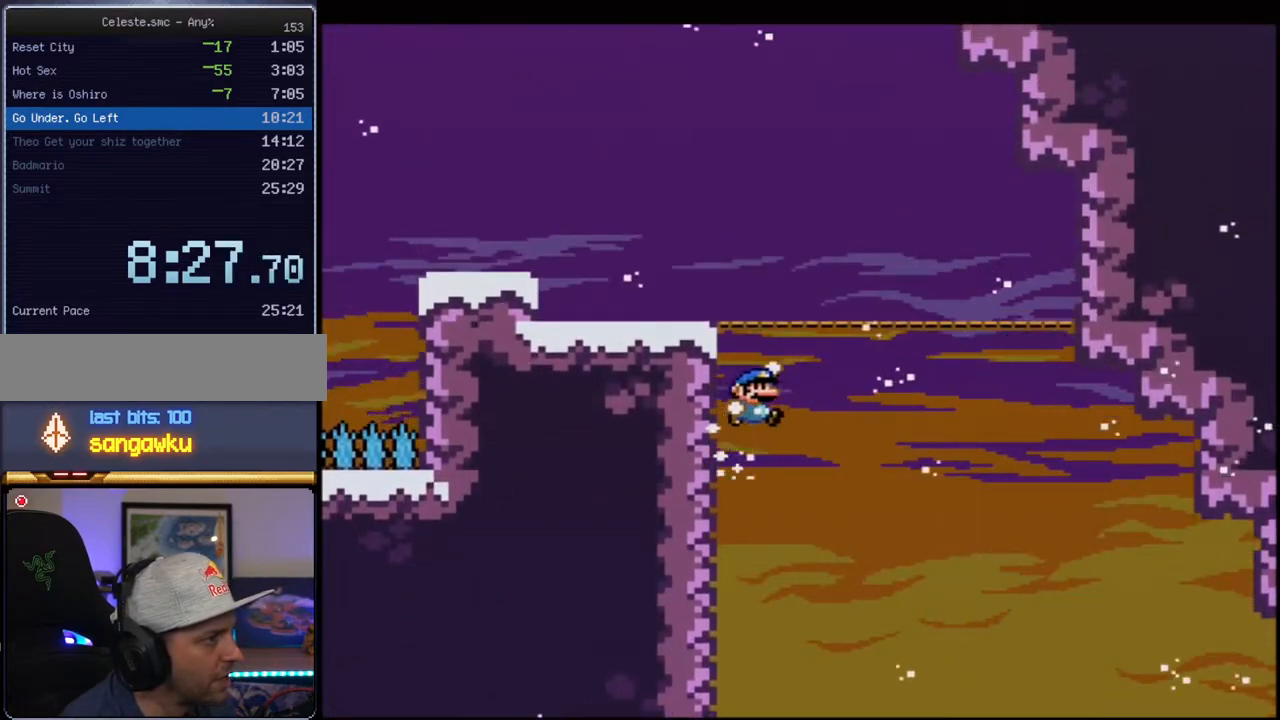
{"buttons": ["Y"], "events": [[433, "DPAD_UP", "up"], [467, "B", "up"], [467, "DPAD_LEFT", "up"]]}
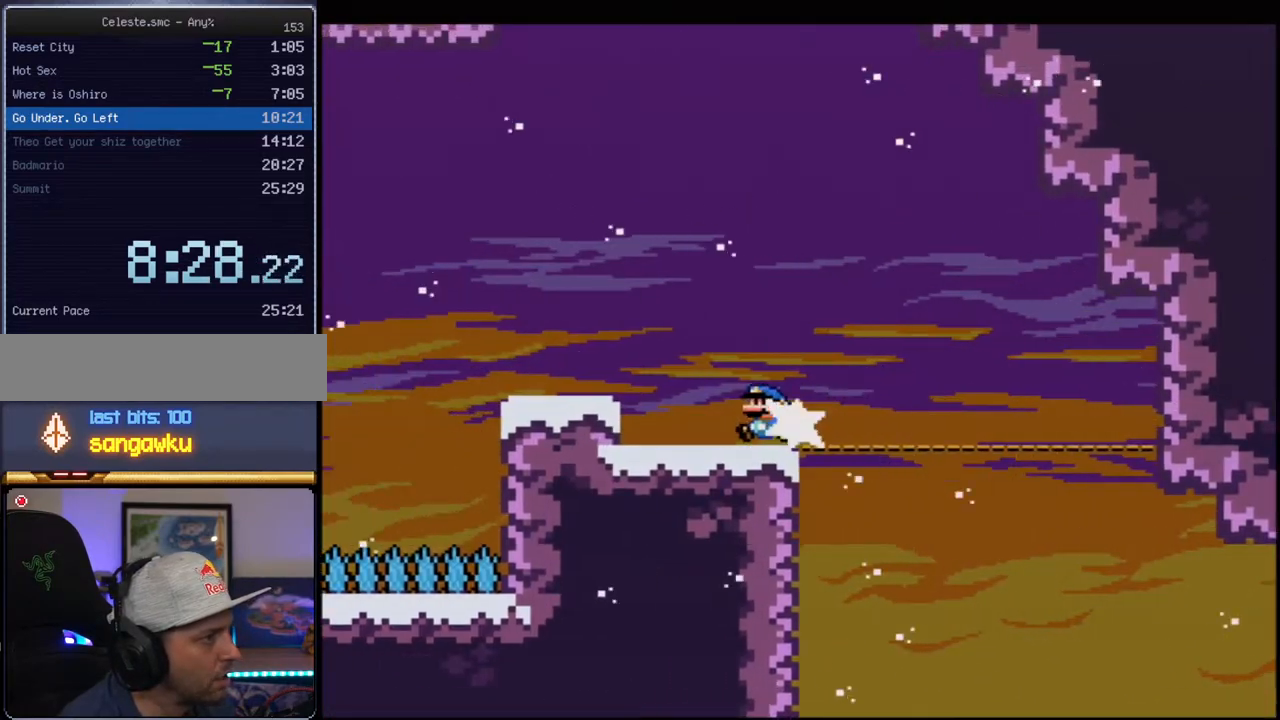
{"buttons": ["B", "Y"], "events": [[33, "R1", "down"], [100, "B", "down"], [133, "R1", "up"], [250, "B", "up"], [500, "B", "down"]]}
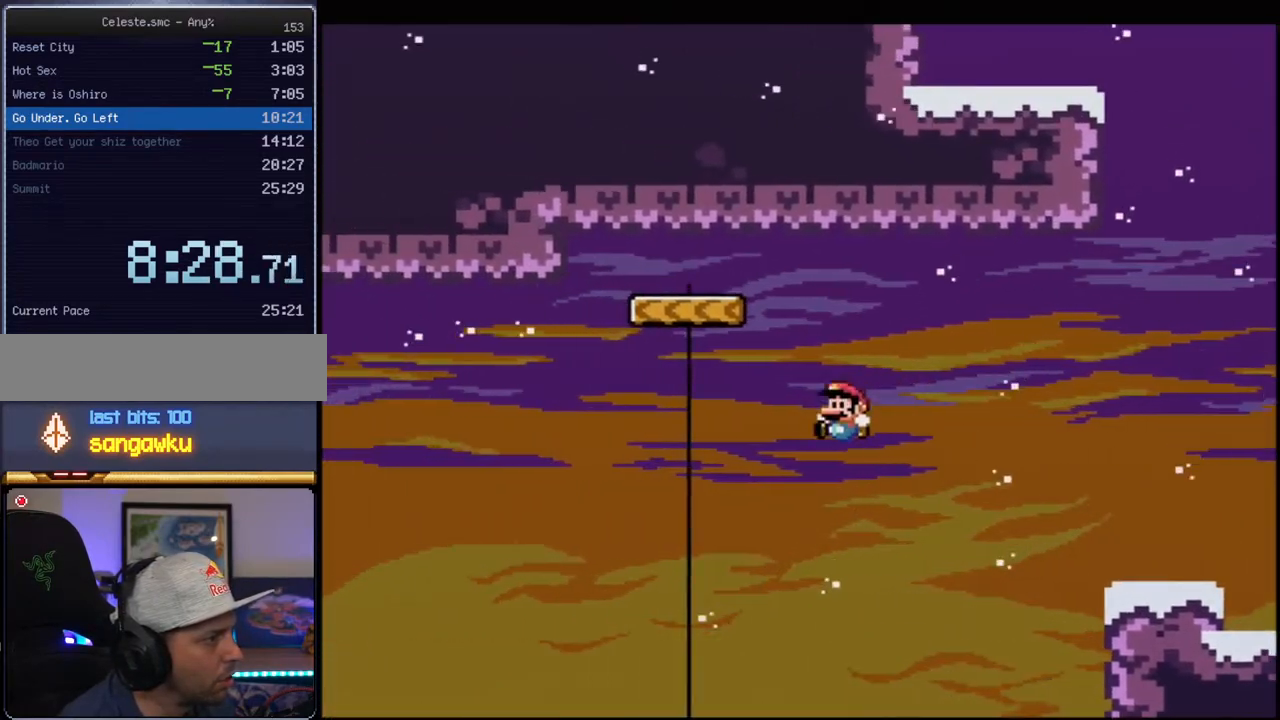
{"buttons": ["B", "Y", "DPAD_RIGHT"], "events": [[500, "DPAD_RIGHT", "down"]]}
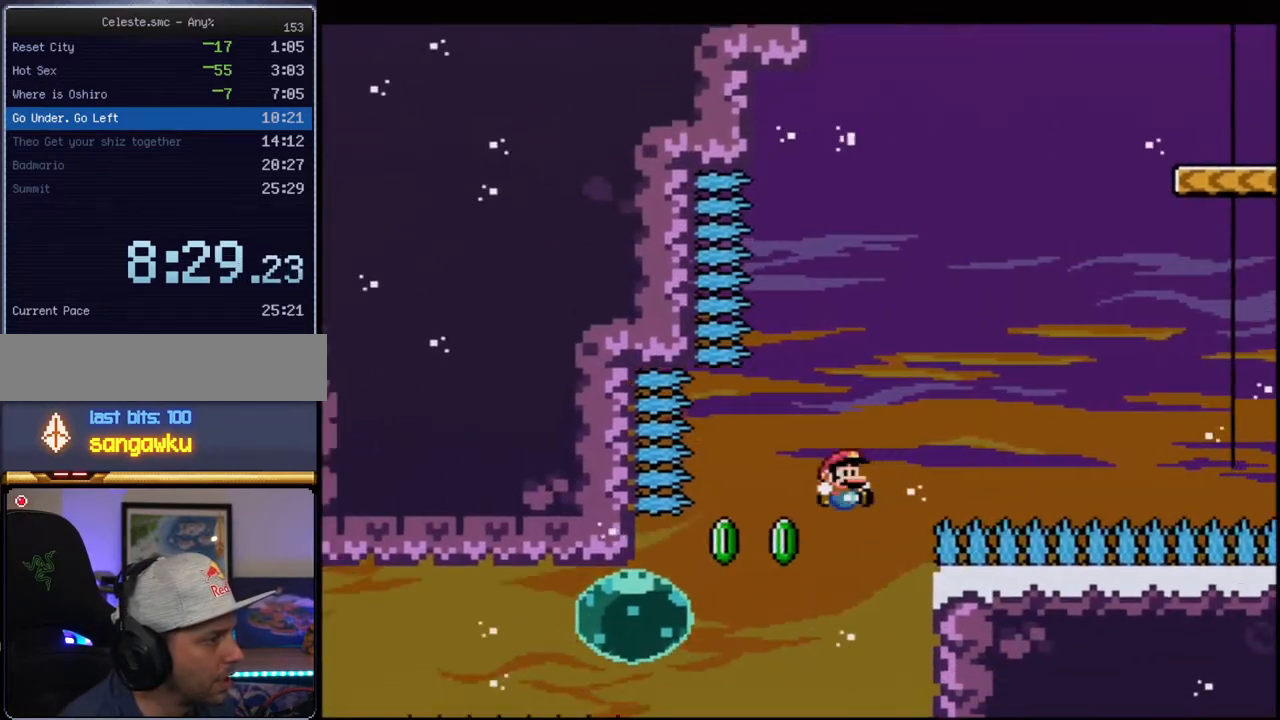
{"buttons": ["B", "Y", "DPAD_LEFT"], "events": [[217, "B", "up"], [317, "DPAD_RIGHT", "up"], [350, "DPAD_LEFT", "down"], [433, "B", "down"]]}
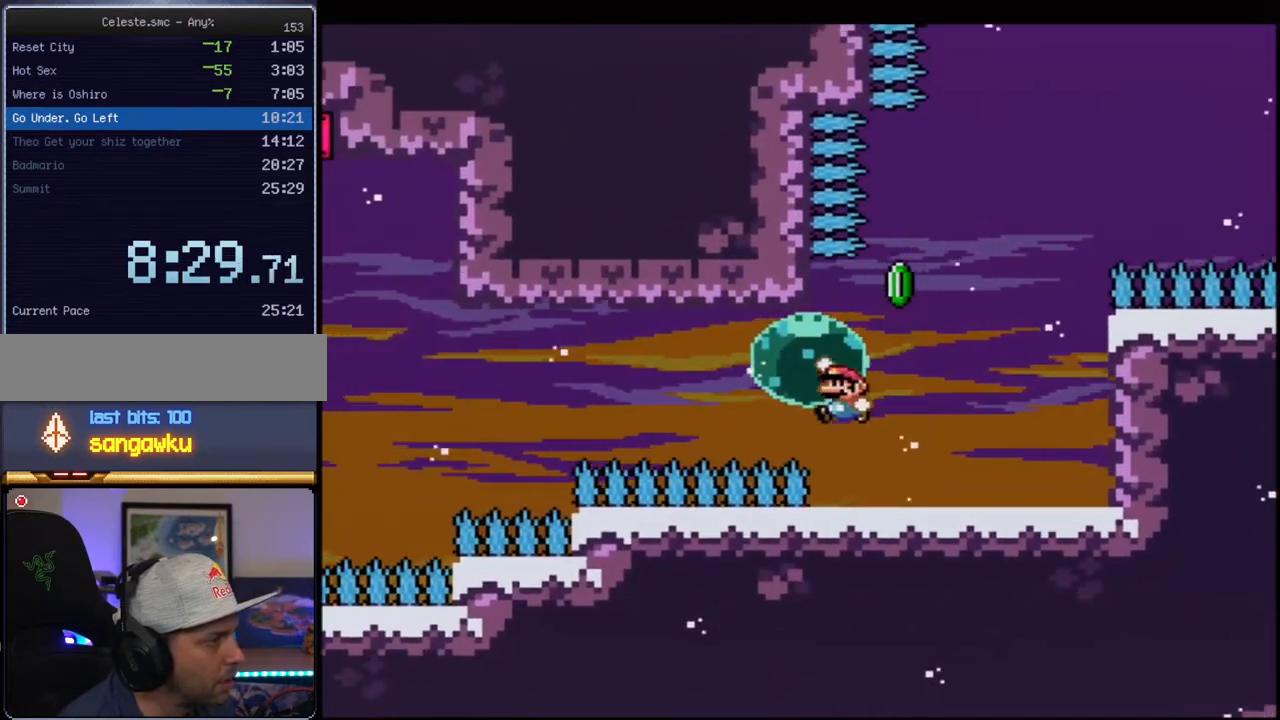
{"buttons": ["B", "Y"], "events": [[133, "R1", "down"], [250, "R1", "up"], [283, "DPAD_LEFT", "up"]]}
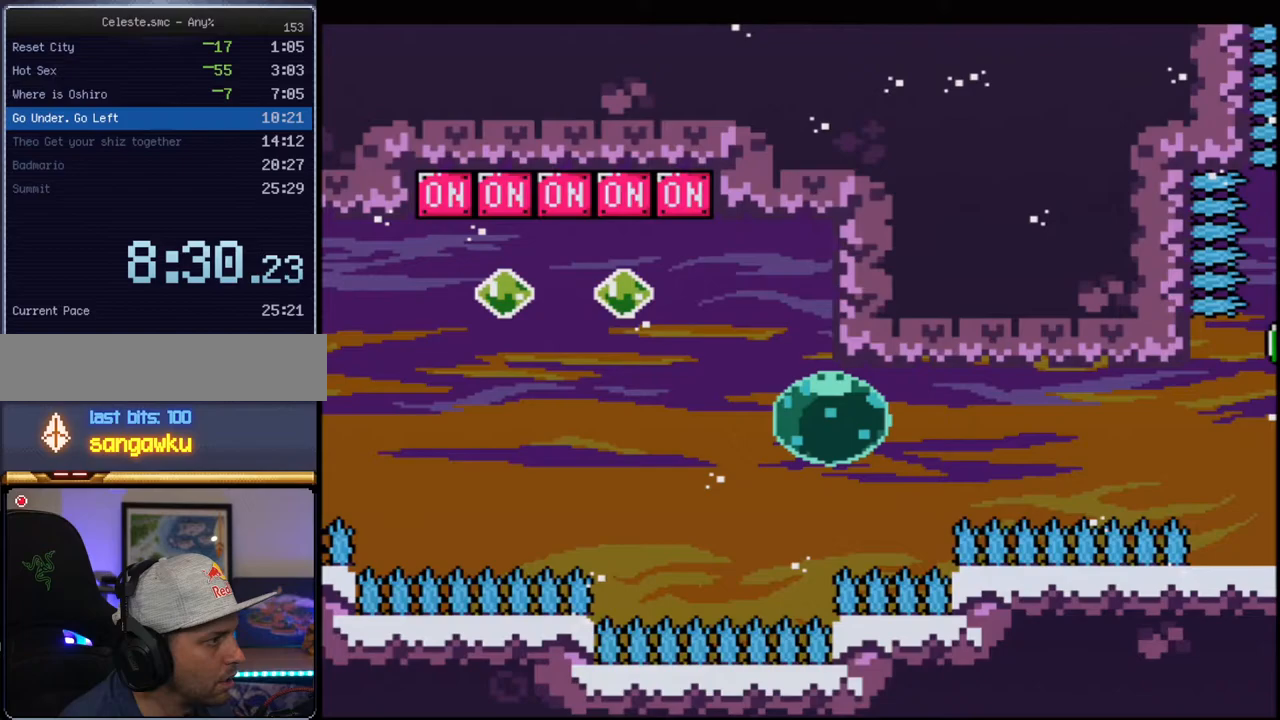
{"buttons": ["B", "Y", "R1"], "events": [[167, "DPAD_UP", "down"], [250, "R1", "down"], [467, "DPAD_UP", "up"]]}
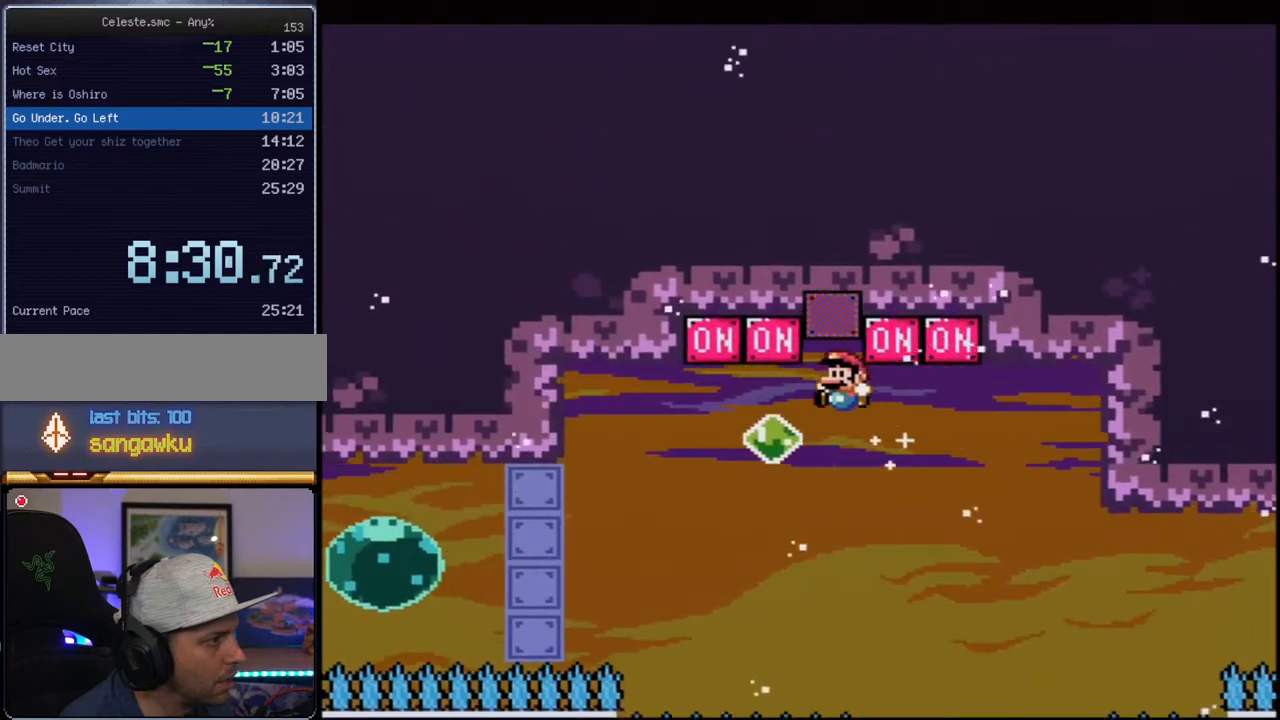
{"buttons": ["B", "Y", "R1", "DPAD_LEFT"], "events": [[67, "R1", "up"], [183, "DPAD_LEFT", "down"], [417, "R1", "down"]]}
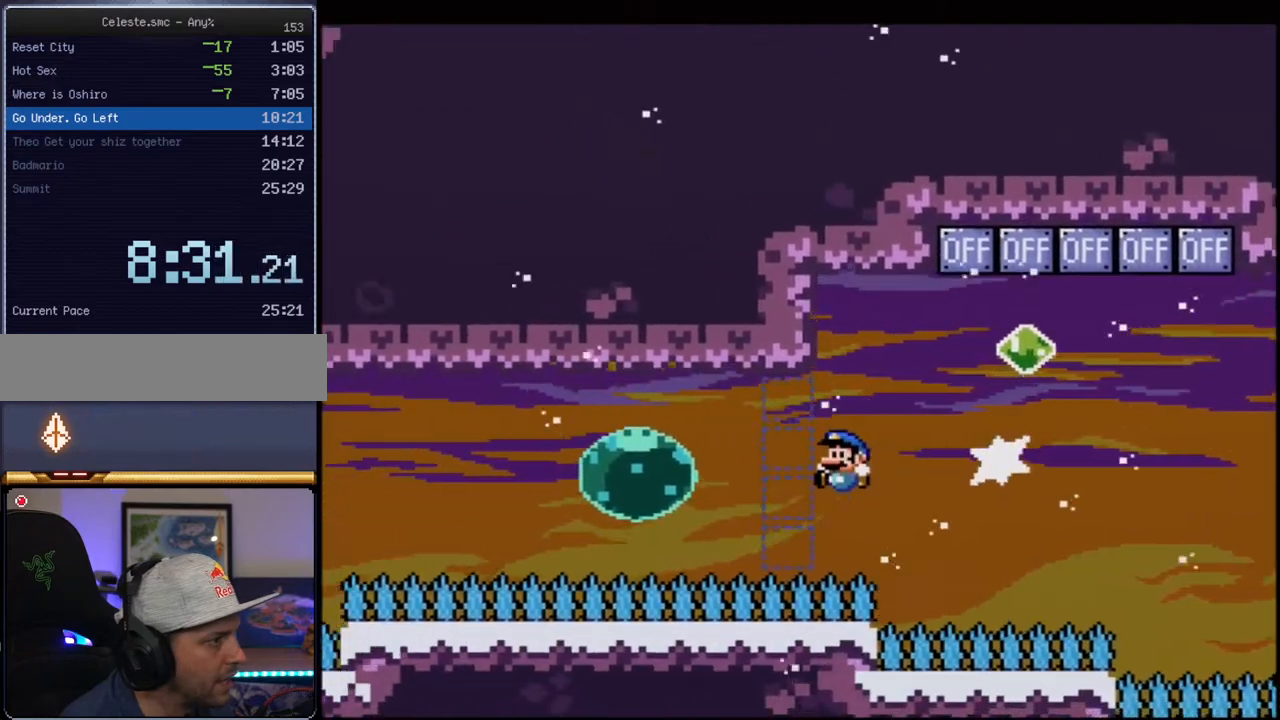
{"buttons": ["B", "Y", "DPAD_LEFT"], "events": [[67, "R1", "up"], [317, "R1", "down"], [400, "R1", "up"]]}
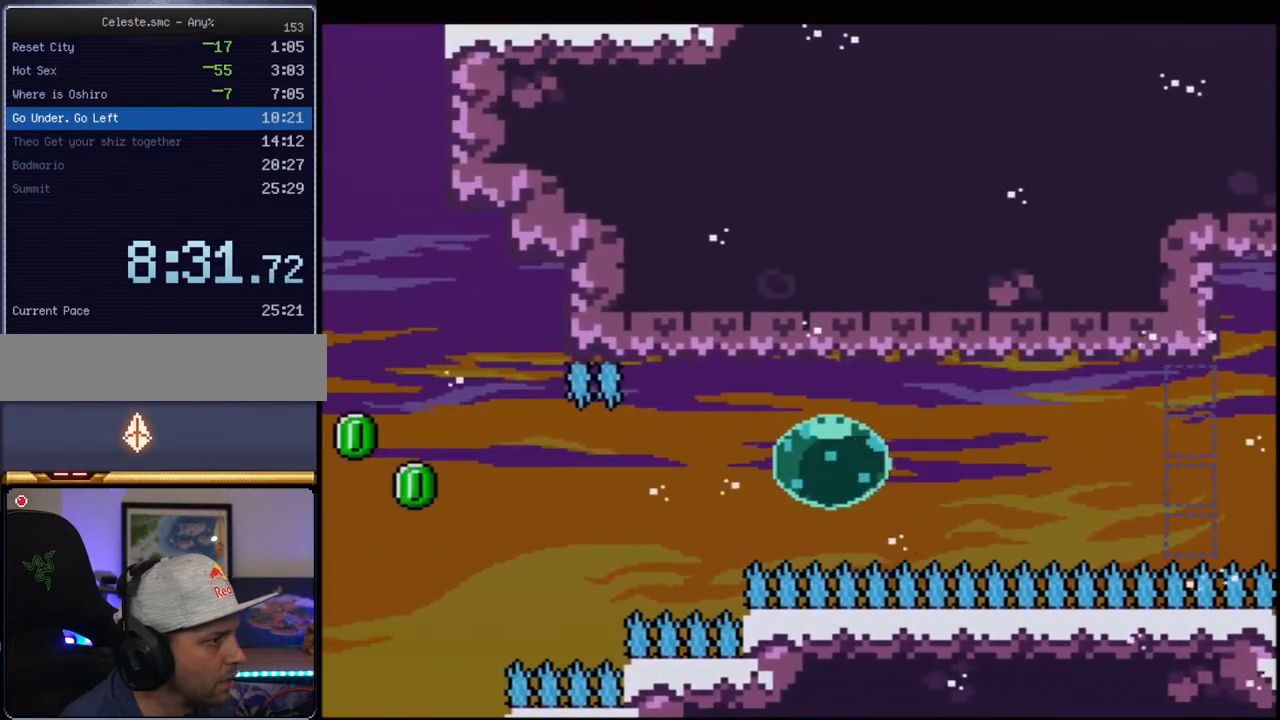
{"buttons": ["B", "Y", "R1", "DPAD_UP", "DPAD_LEFT"], "events": [[133, "DPAD_LEFT", "up"], [433, "DPAD_LEFT", "down"], [433, "DPAD_UP", "down"], [500, "R1", "down"]]}
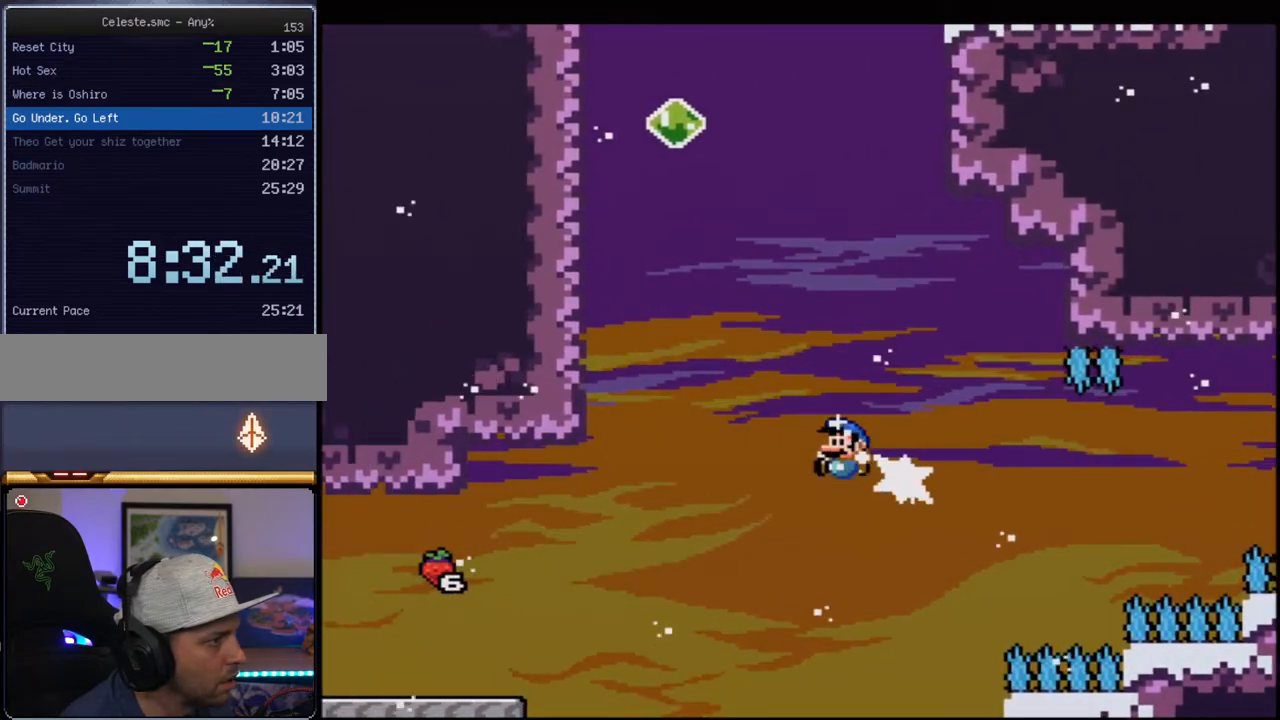
{"buttons": ["B", "Y", "DPAD_RIGHT"], "events": [[250, "R1", "up"], [283, "B", "up"], [383, "B", "down"], [400, "DPAD_LEFT", "up"], [400, "DPAD_UP", "up"], [450, "DPAD_RIGHT", "down"]]}
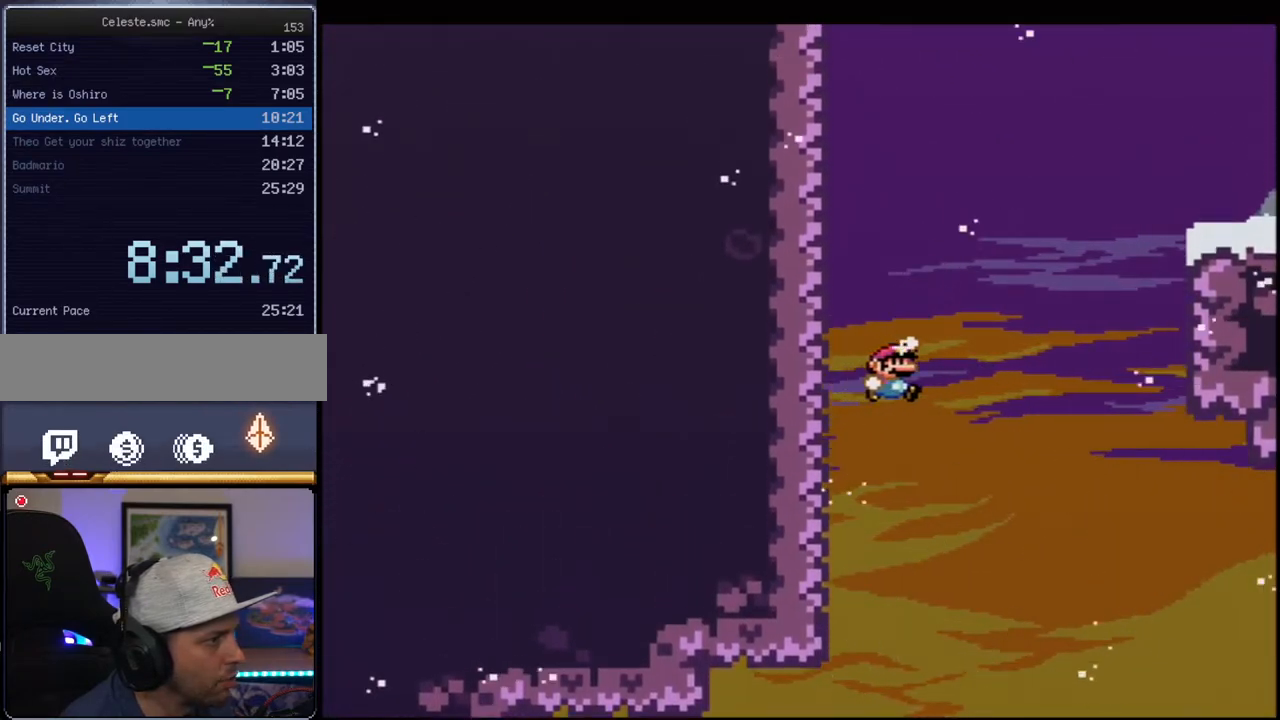
{"buttons": ["B", "Y", "R1"], "events": [[33, "DPAD_UP", "down"], [167, "R1", "down"], [317, "DPAD_RIGHT", "up"], [317, "DPAD_UP", "up"]]}
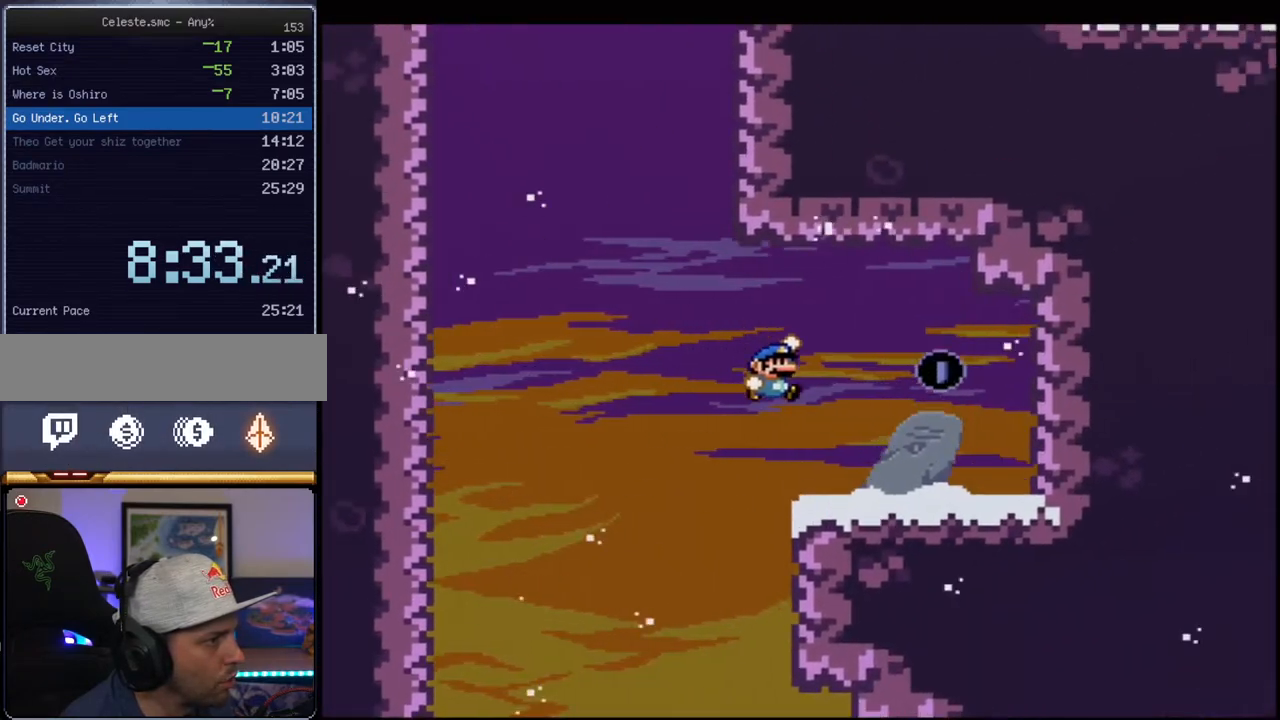
{"buttons": ["Y", "DPAD_LEFT"], "events": [[217, "B", "up"], [217, "DPAD_LEFT", "down"], [217, "R1", "up"]]}
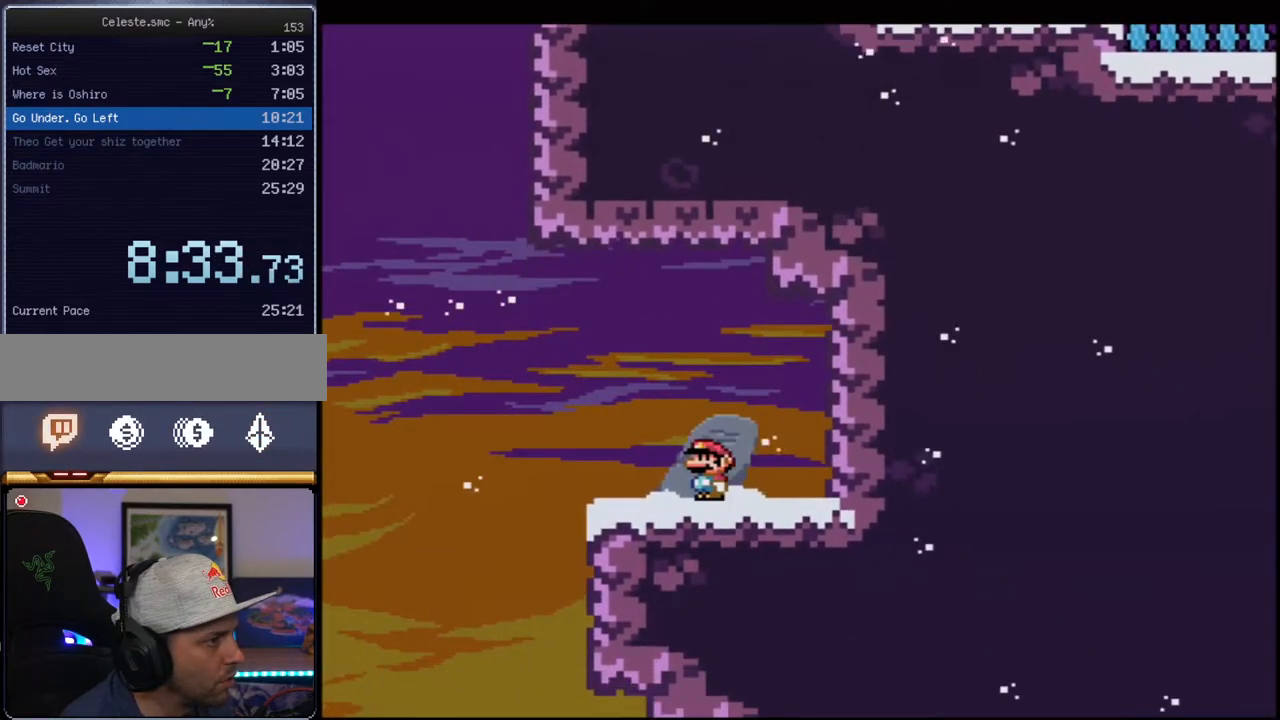
{"buttons": ["B", "Y", "R1", "DPAD_UP", "DPAD_LEFT"], "events": [[167, "B", "down"], [250, "DPAD_UP", "down"], [433, "R1", "down"]]}
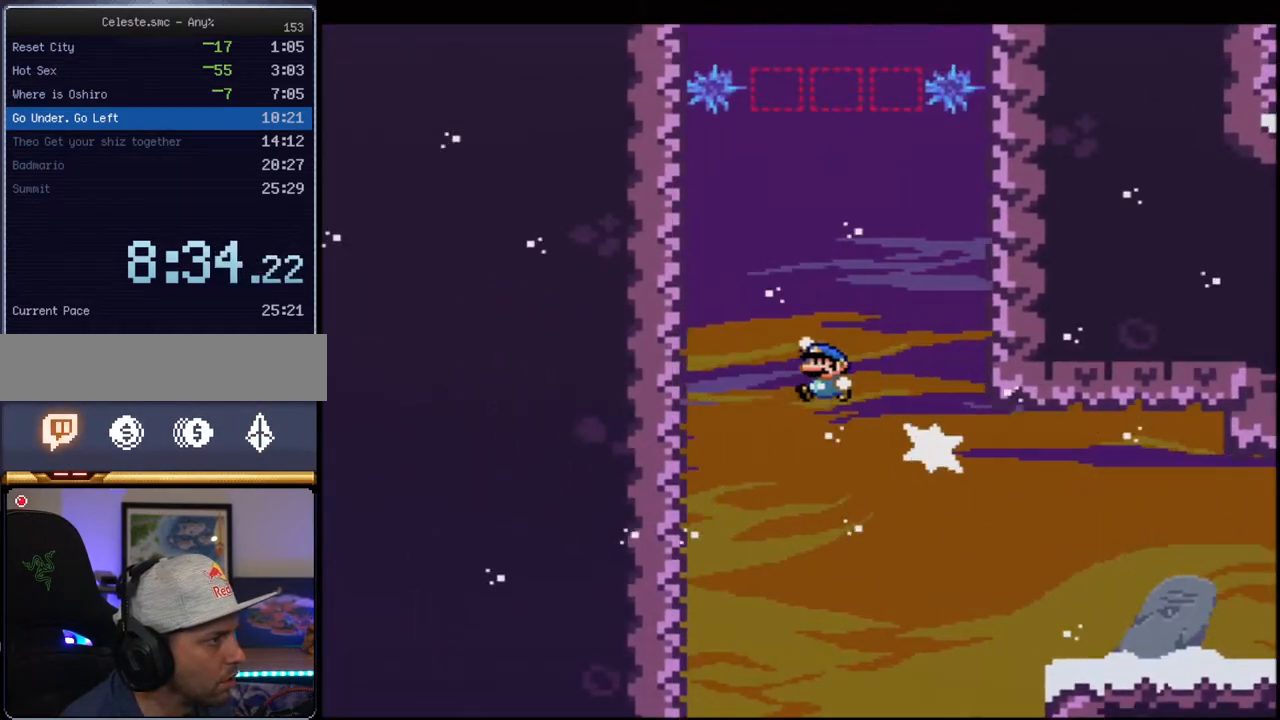
{"buttons": ["B", "Y", "DPAD_RIGHT"], "events": [[133, "DPAD_UP", "up"], [150, "R1", "up"], [183, "B", "up"], [383, "DPAD_UP", "down"], [417, "DPAD_LEFT", "up"], [433, "DPAD_RIGHT", "down"], [433, "DPAD_UP", "up"], [500, "B", "down"]]}
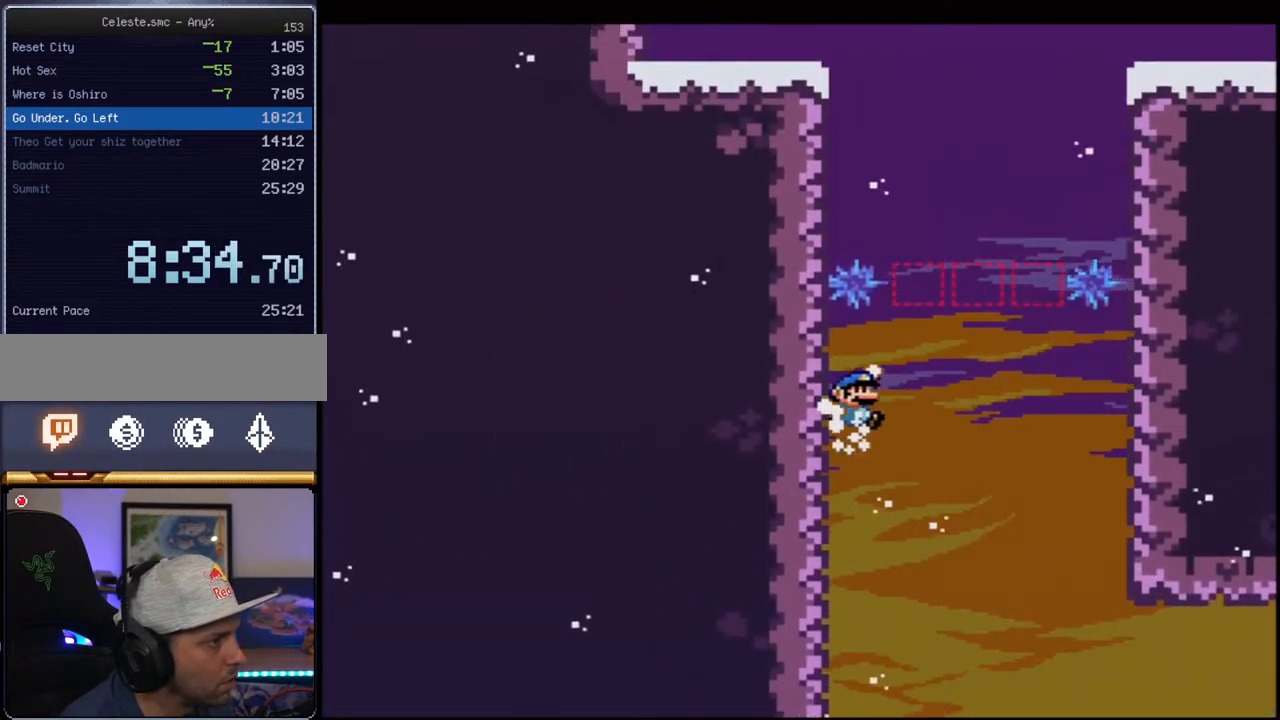
{"buttons": ["B", "Y", "DPAD_LEFT"], "events": [[433, "DPAD_RIGHT", "up"], [500, "DPAD_LEFT", "down"]]}
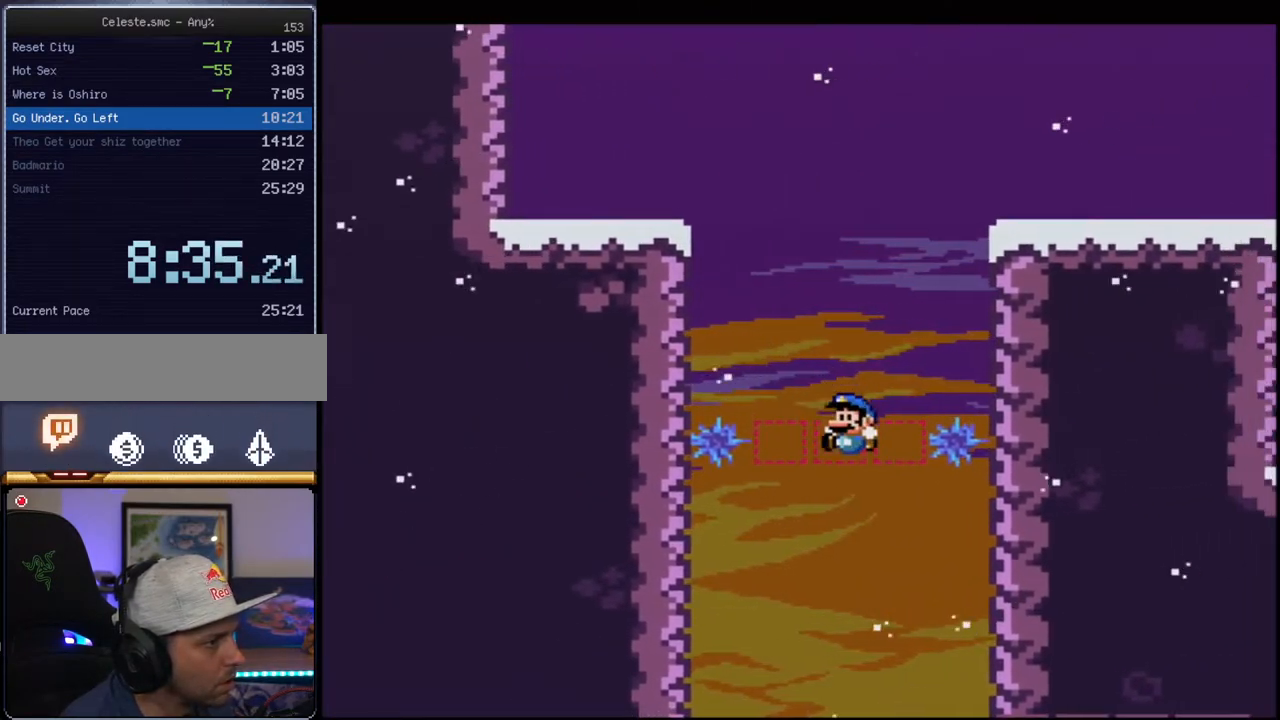
{"buttons": ["B", "Y", "DPAD_RIGHT"], "events": [[33, "DPAD_UP", "down"], [100, "DPAD_LEFT", "up"], [133, "DPAD_RIGHT", "down"], [133, "DPAD_UP", "up"]]}
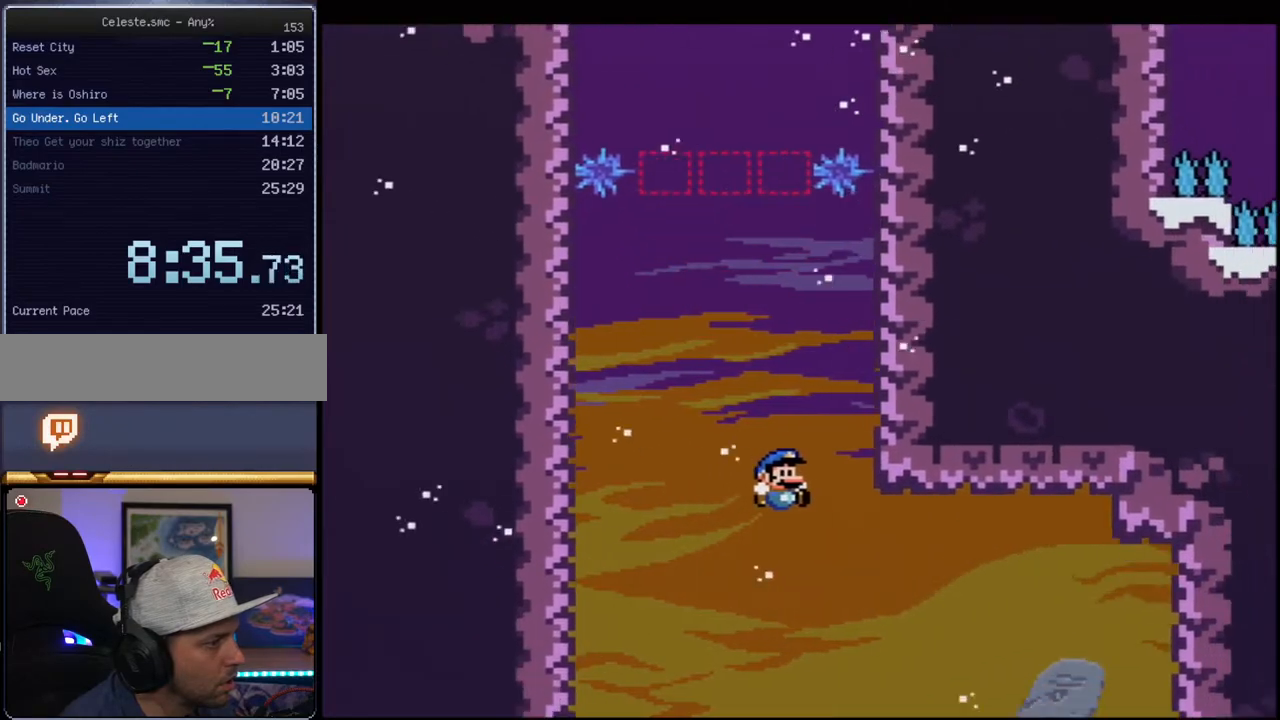
{"buttons": ["Y", "DPAD_RIGHT"], "events": [[417, "B", "up"]]}
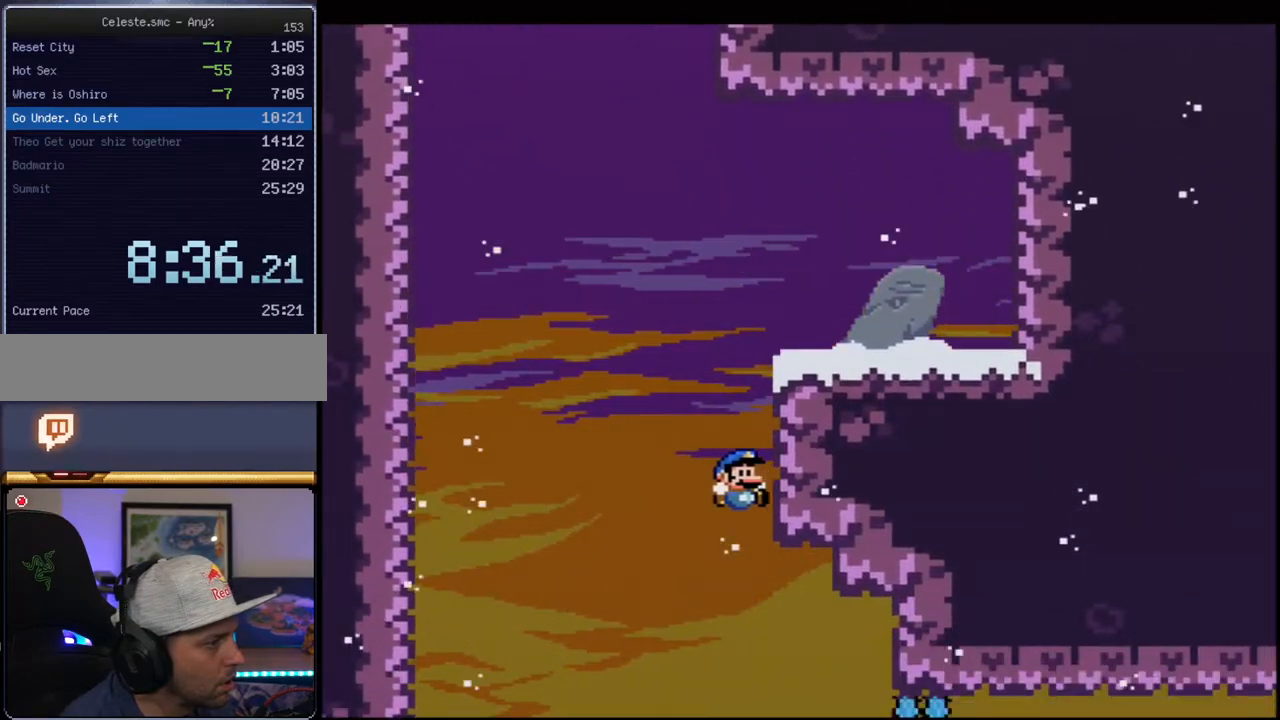
{"buttons": ["Y", "DPAD_LEFT"], "events": [[67, "B", "down"], [100, "DPAD_UP", "down"], [133, "DPAD_RIGHT", "up"], [150, "DPAD_LEFT", "down"], [150, "DPAD_UP", "up"], [467, "B", "up"]]}
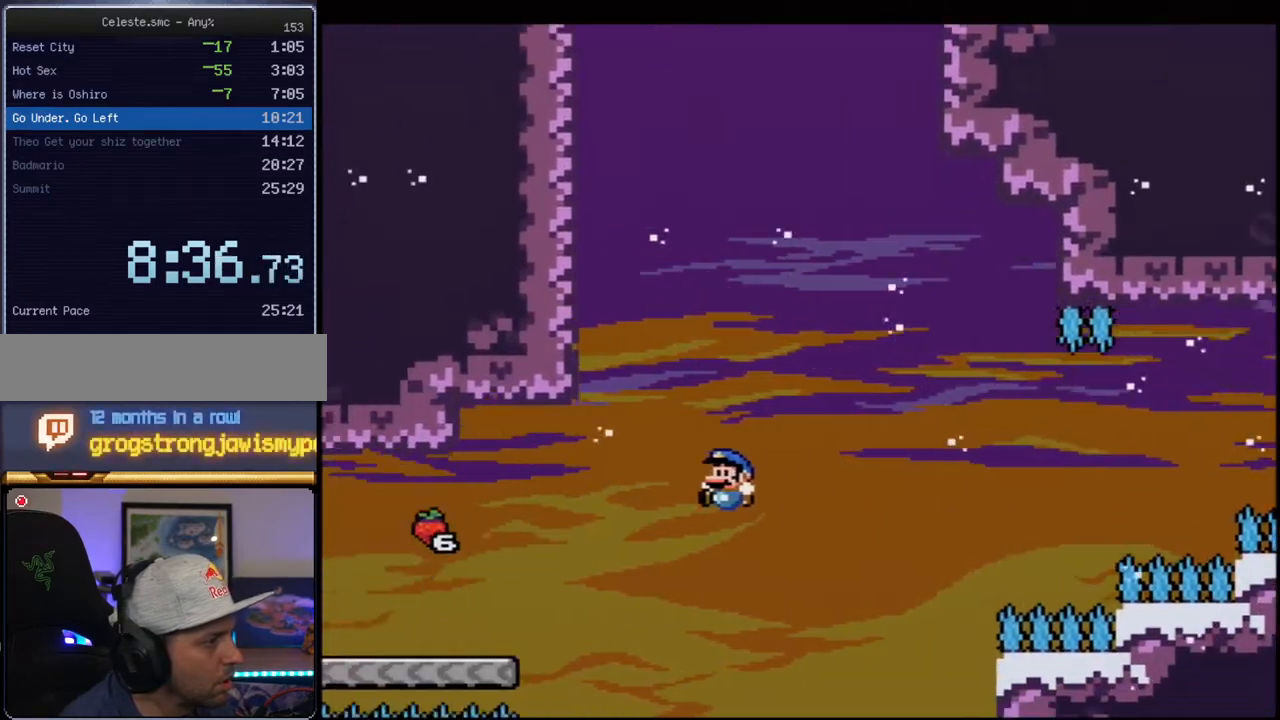
{"buttons": ["Y"], "events": [[467, "DPAD_LEFT", "up"]]}
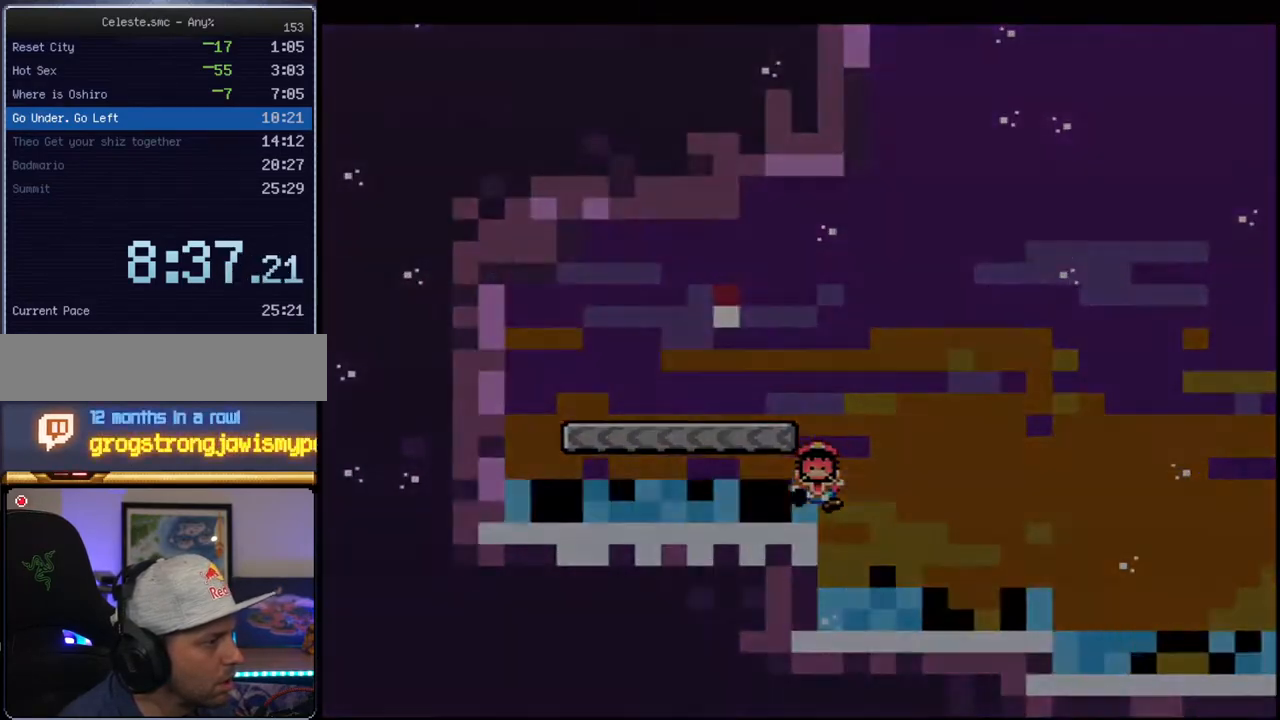
{"buttons": ["Y"], "events": []}
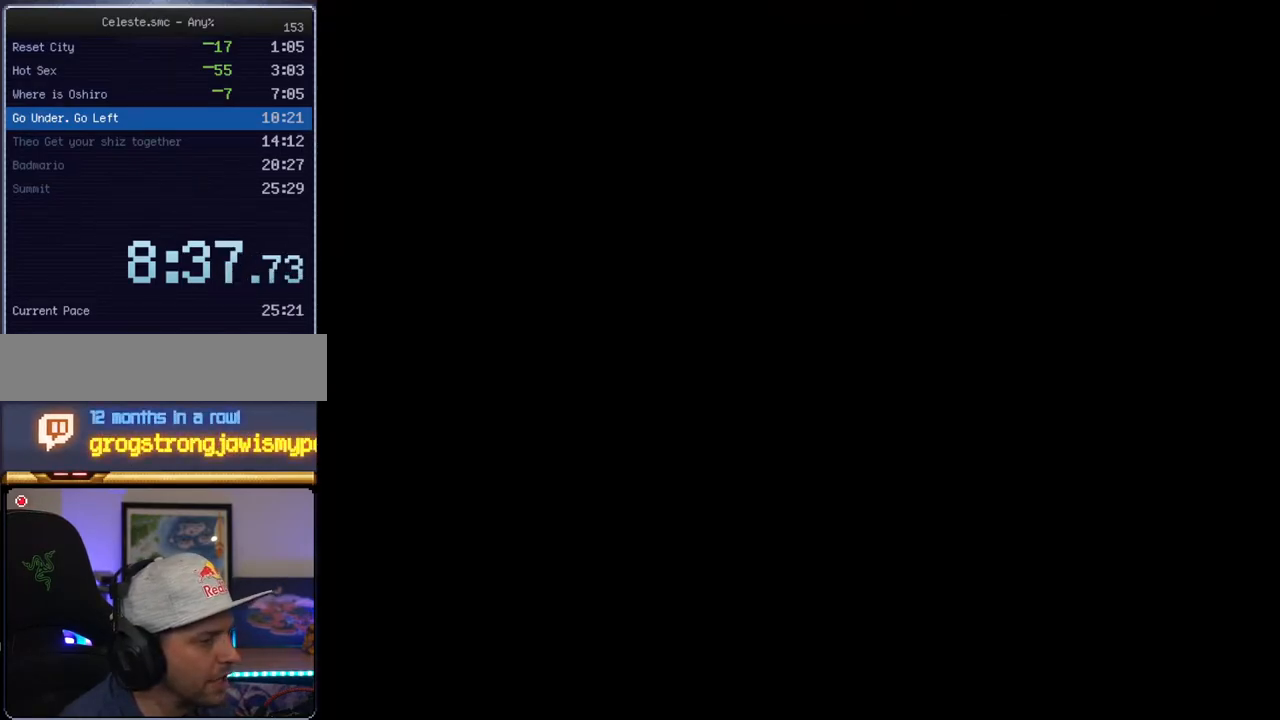
{"buttons": ["Y"], "events": []}
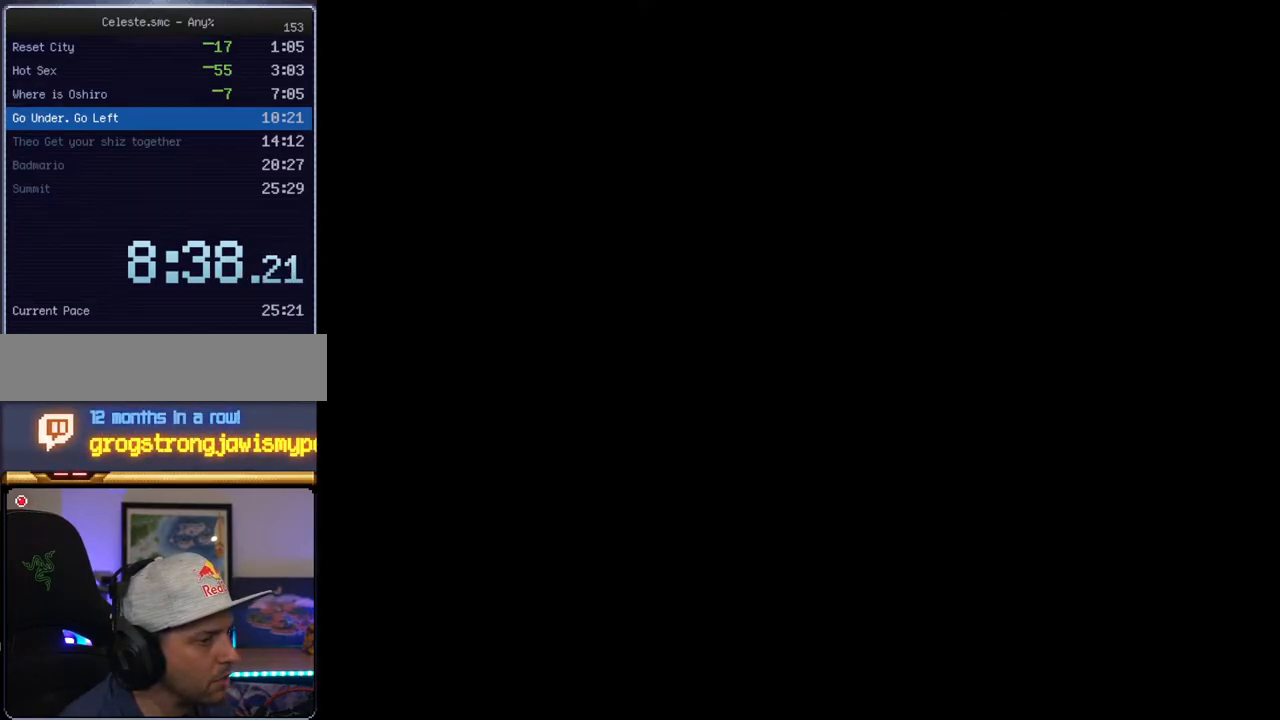
{"buttons": ["Y"], "events": []}
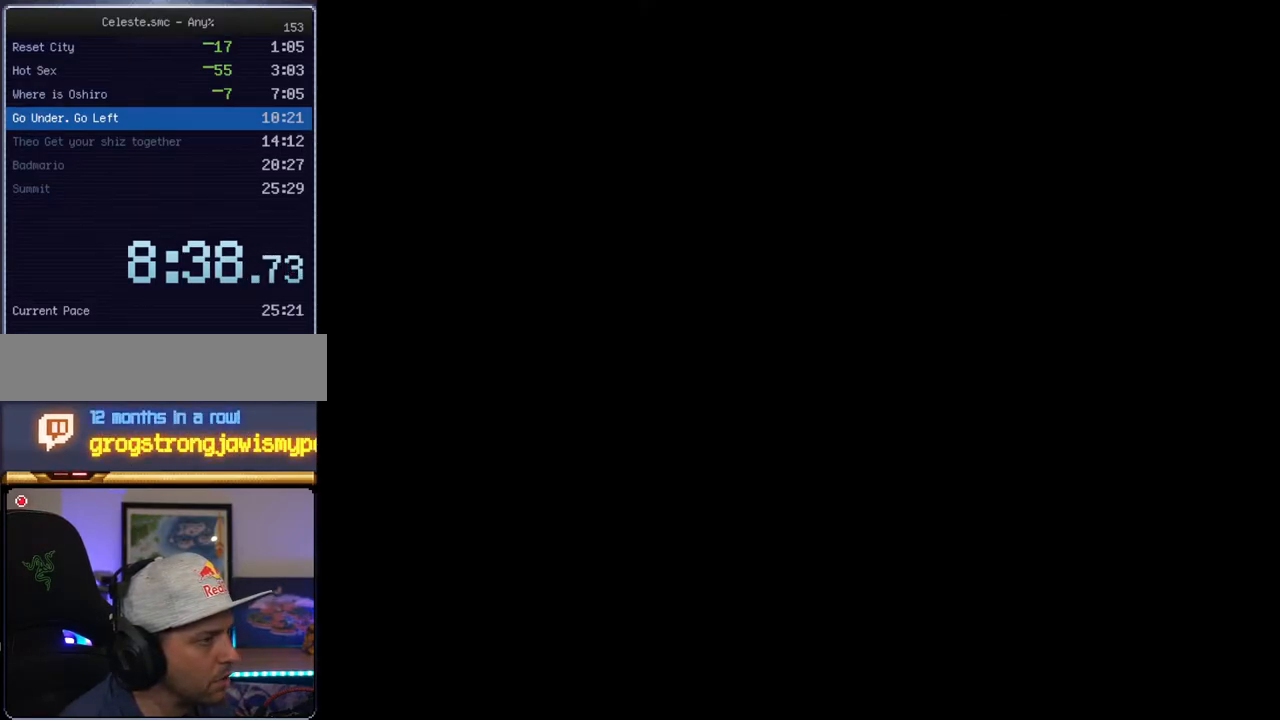
{"buttons": ["Y"], "events": []}
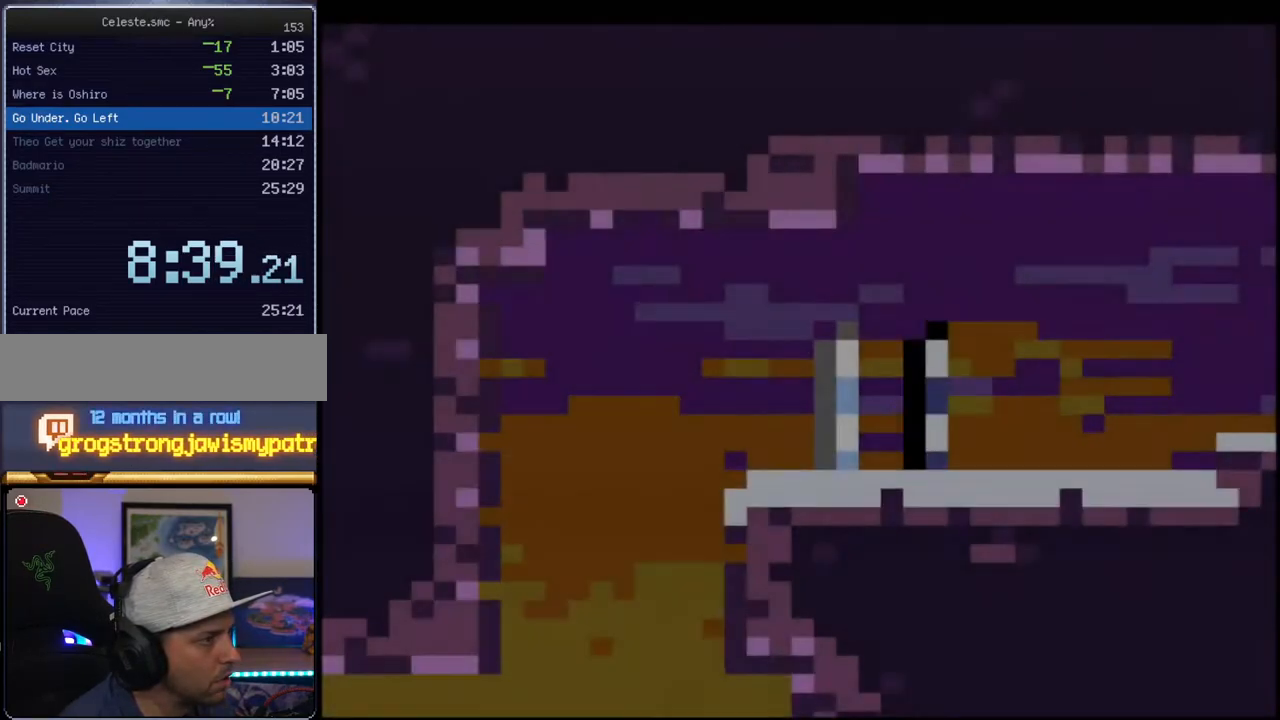
{"buttons": ["Y"], "events": []}